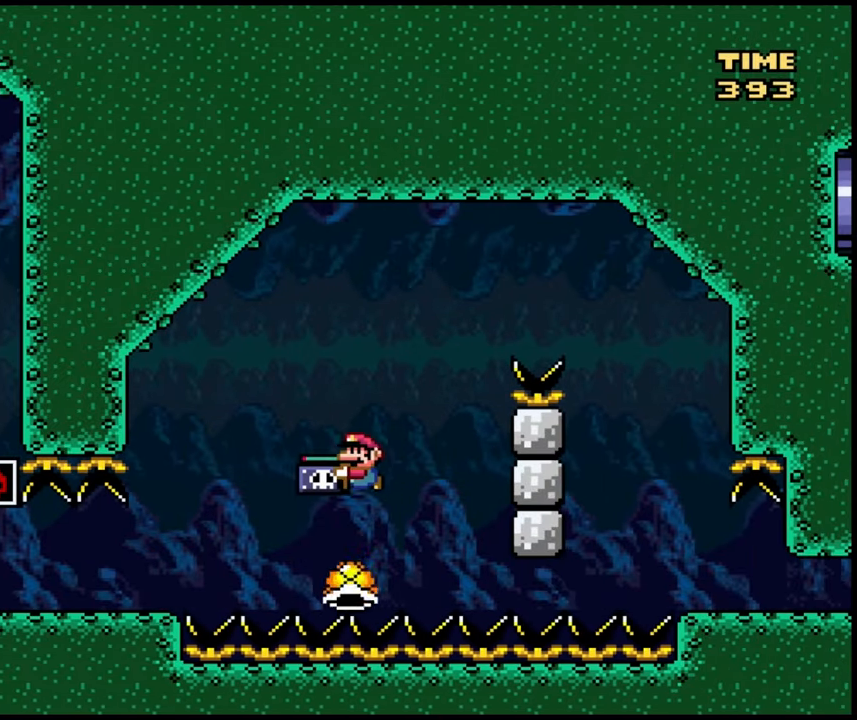
Gameplay with a controller (Nintendo layout); each line is a JSON object with the inputs held at the frame after it. "events" lists button and stick changes between this image and that frame as [ms after this image, input, new state], when the widget could be followed in between. Not read: A DPAD_UP L3 R1 R3 X Y.
{"buttons": ["B", "DPAD_RIGHT"], "events": [[83, "DPAD_LEFT", "up"], [100, "DPAD_RIGHT", "down"]]}
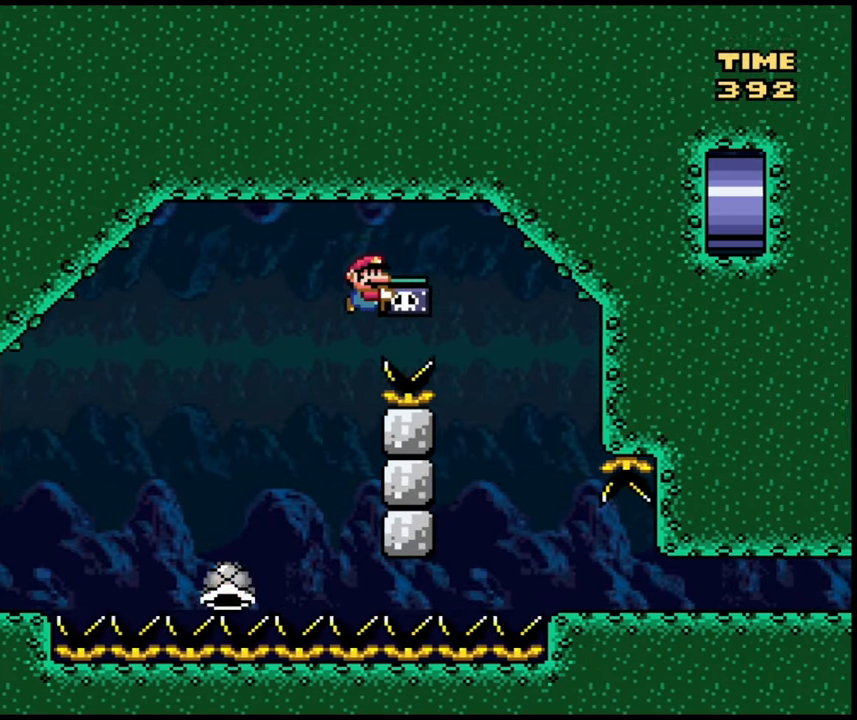
{"buttons": ["DPAD_RIGHT"], "events": [[17, "B", "up"], [200, "DPAD_RIGHT", "up"], [283, "DPAD_RIGHT", "down"]]}
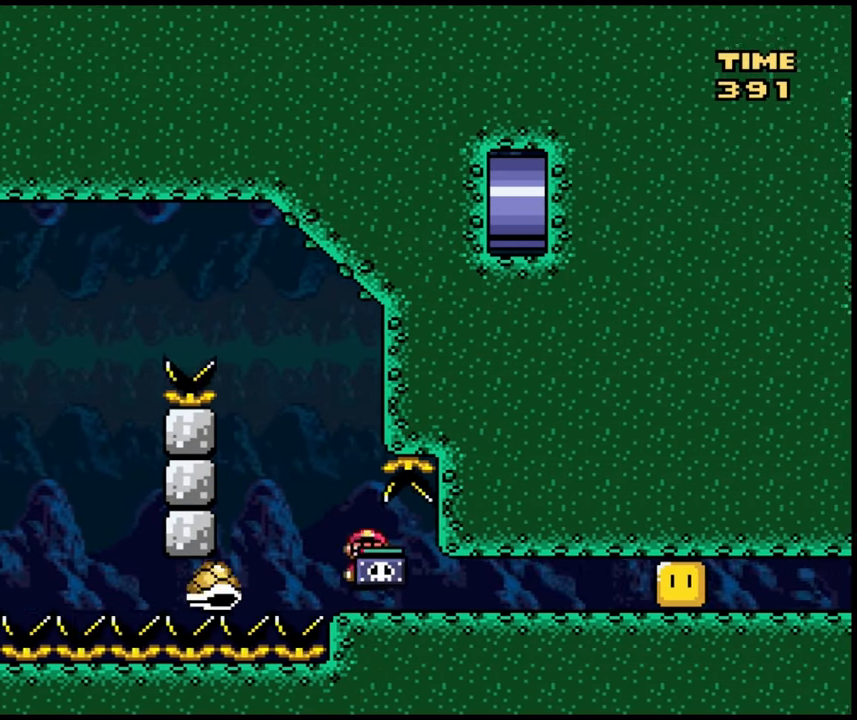
{"buttons": ["DPAD_RIGHT"], "events": []}
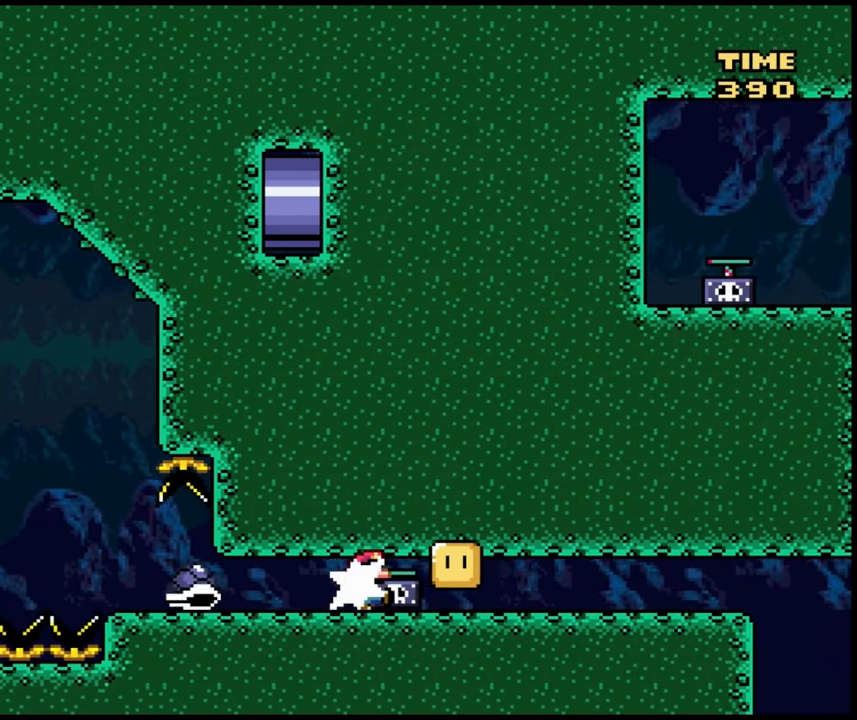
{"buttons": ["DPAD_RIGHT"], "events": []}
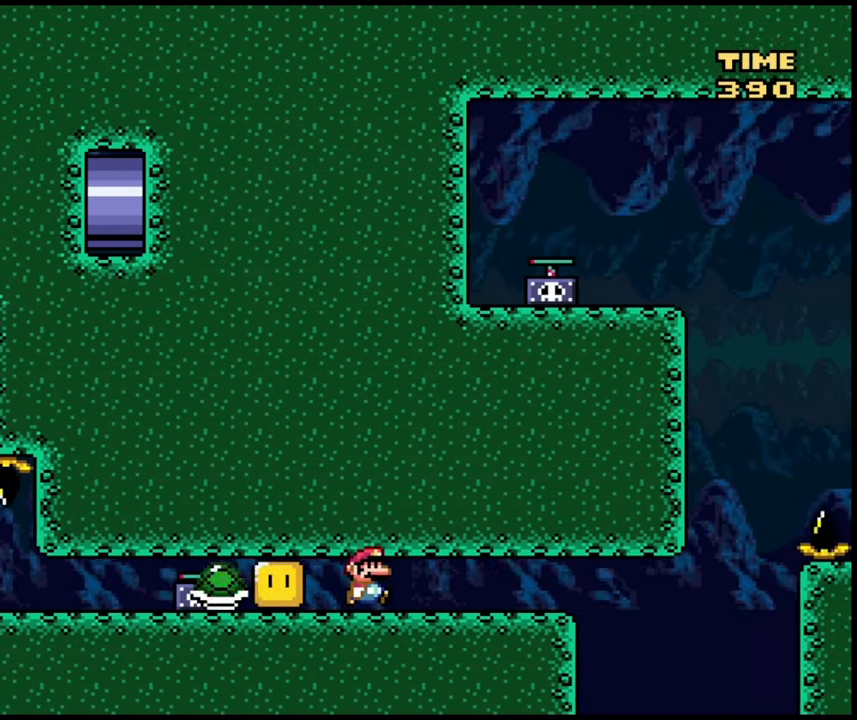
{"buttons": ["B"], "events": [[233, "DPAD_RIGHT", "up"], [250, "DPAD_LEFT", "down"], [300, "B", "down"], [400, "DPAD_LEFT", "up"]]}
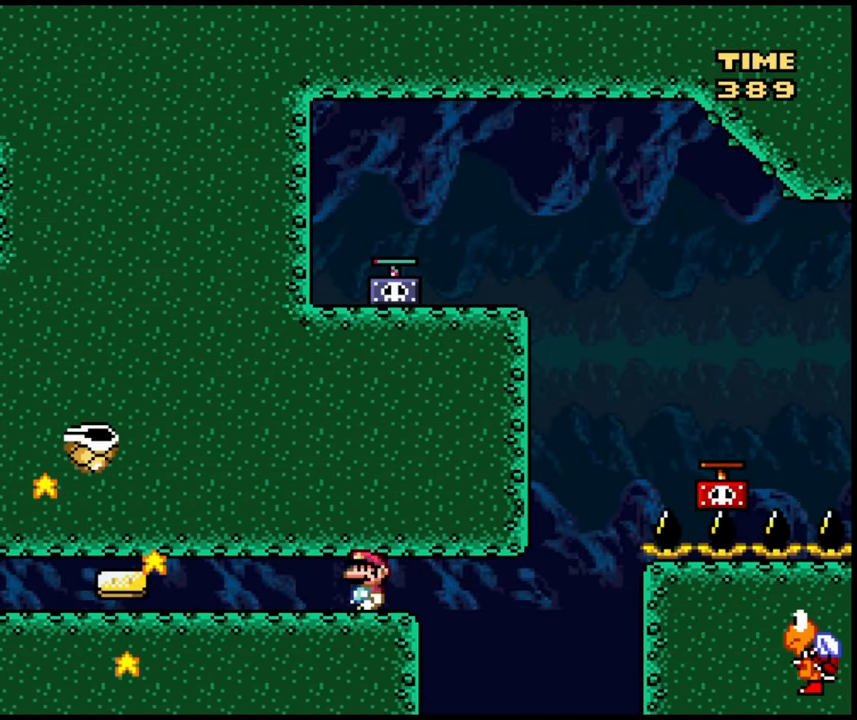
{"buttons": ["B"], "events": []}
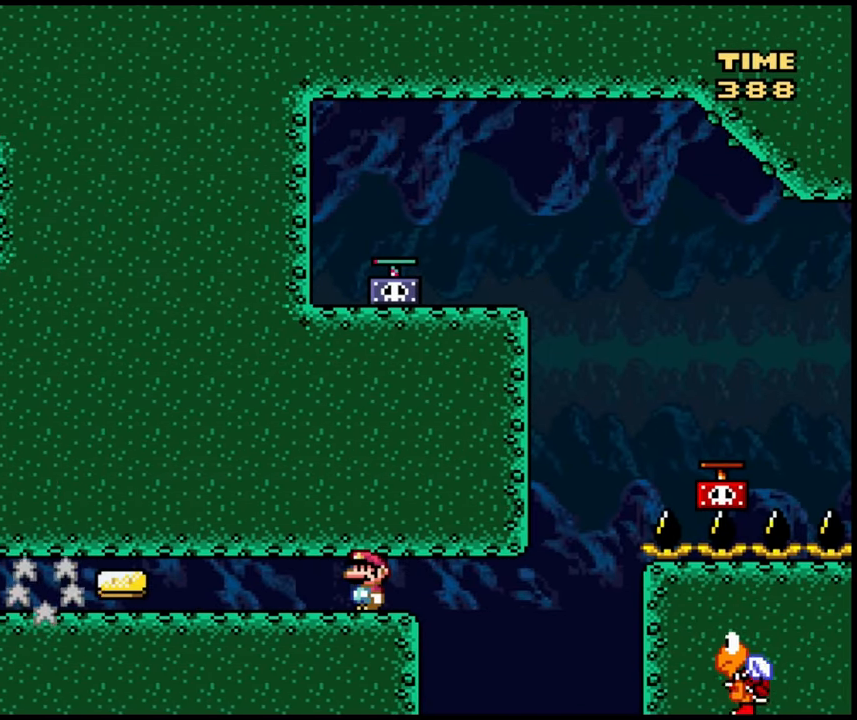
{"buttons": ["B", "DPAD_RIGHT"], "events": [[250, "DPAD_RIGHT", "down"]]}
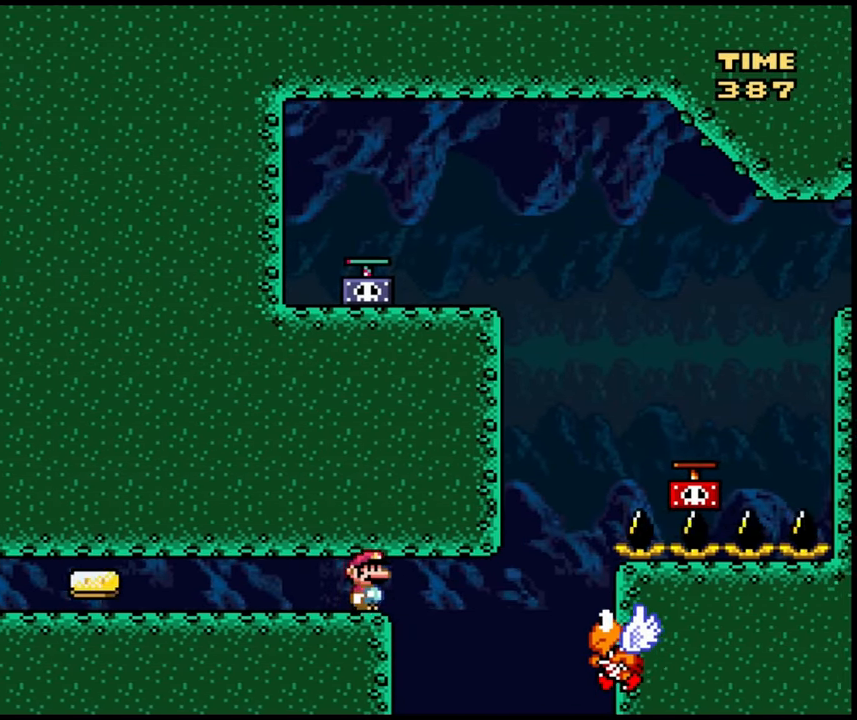
{"buttons": ["B", "DPAD_LEFT"], "events": [[400, "DPAD_LEFT", "down"], [400, "DPAD_RIGHT", "up"]]}
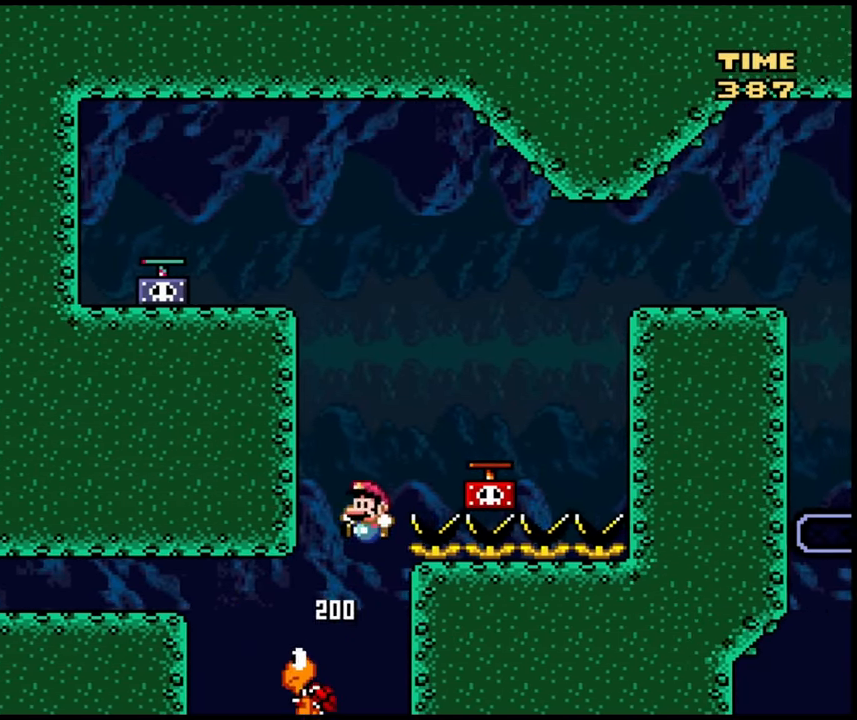
{"buttons": ["DPAD_LEFT"], "events": [[17, "DPAD_LEFT", "up"], [33, "DPAD_RIGHT", "down"], [317, "B", "up"], [350, "DPAD_LEFT", "down"], [350, "DPAD_RIGHT", "up"]]}
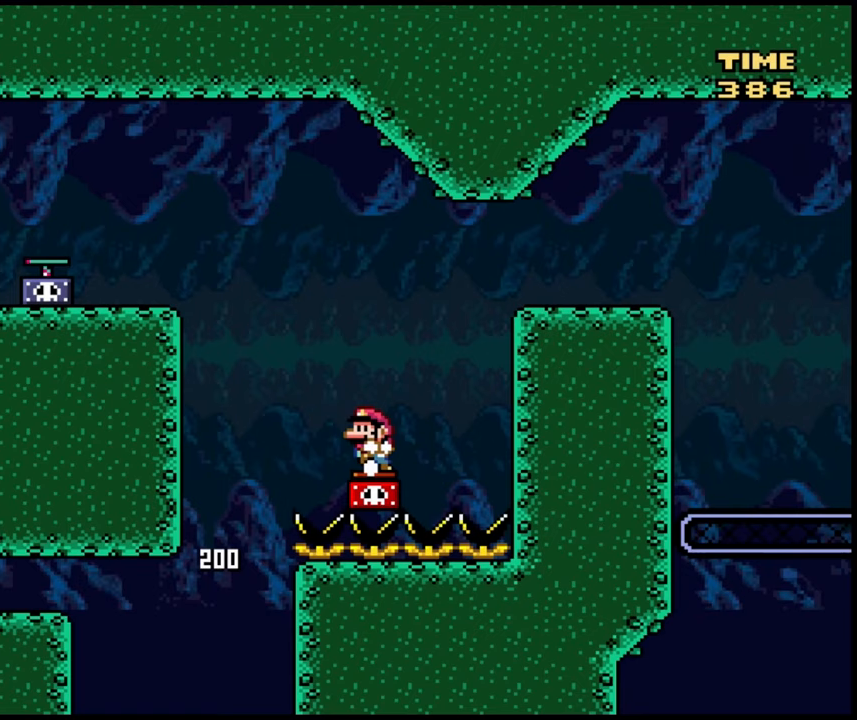
{"buttons": ["B", "DPAD_LEFT"]}
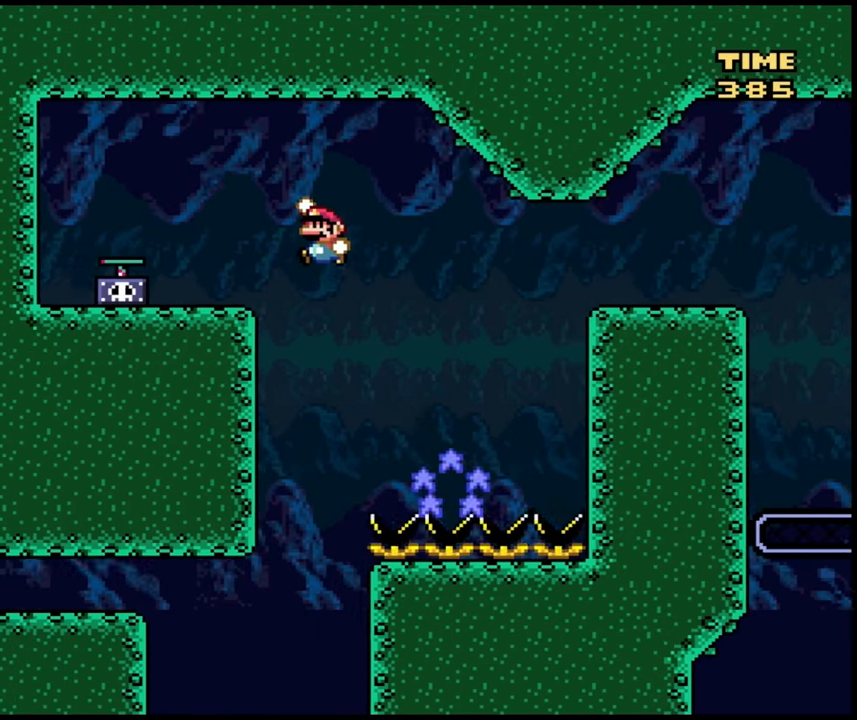
{"buttons": ["DPAD_RIGHT"], "events": [[200, "B", "up"], [350, "DPAD_LEFT", "up"], [400, "DPAD_RIGHT", "down"]]}
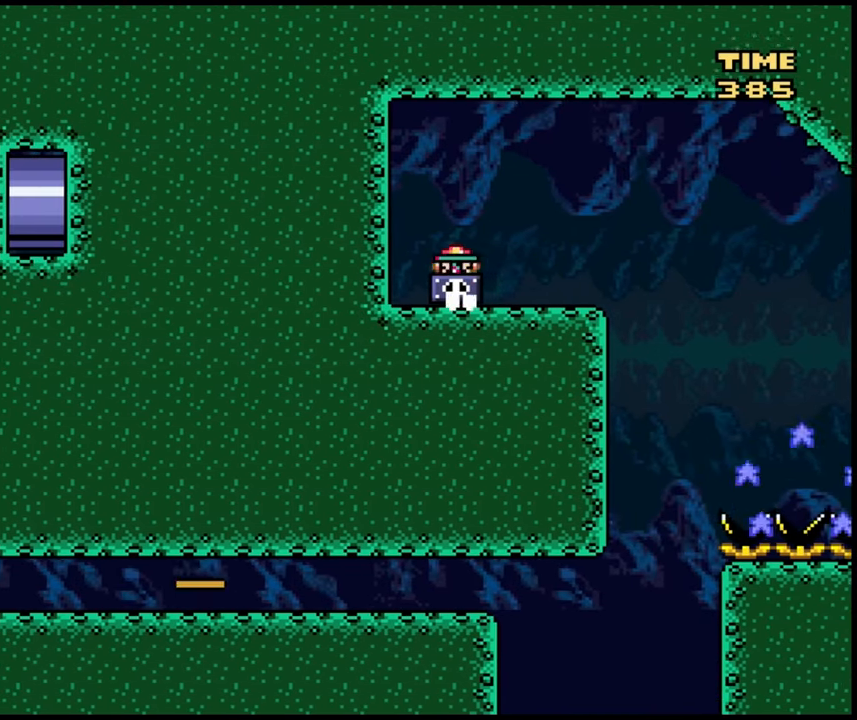
{"buttons": ["DPAD_LEFT"], "events": [[117, "B", "down"], [267, "B", "up"], [333, "DPAD_RIGHT", "up"], [350, "DPAD_LEFT", "down"]]}
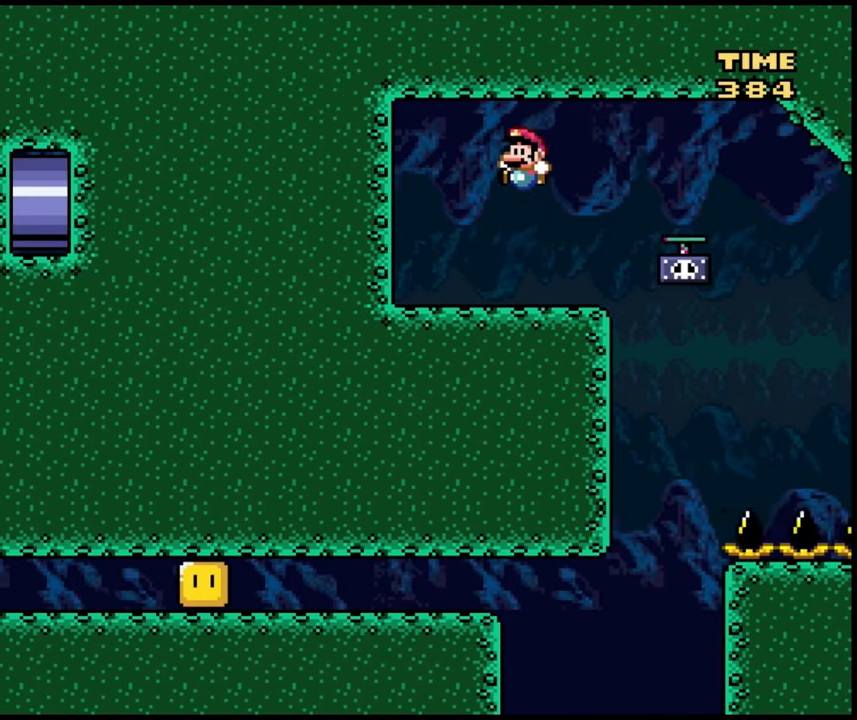
{"buttons": ["B", "DPAD_RIGHT"], "events": [[33, "DPAD_LEFT", "up"], [83, "DPAD_RIGHT", "down"], [433, "B", "down"]]}
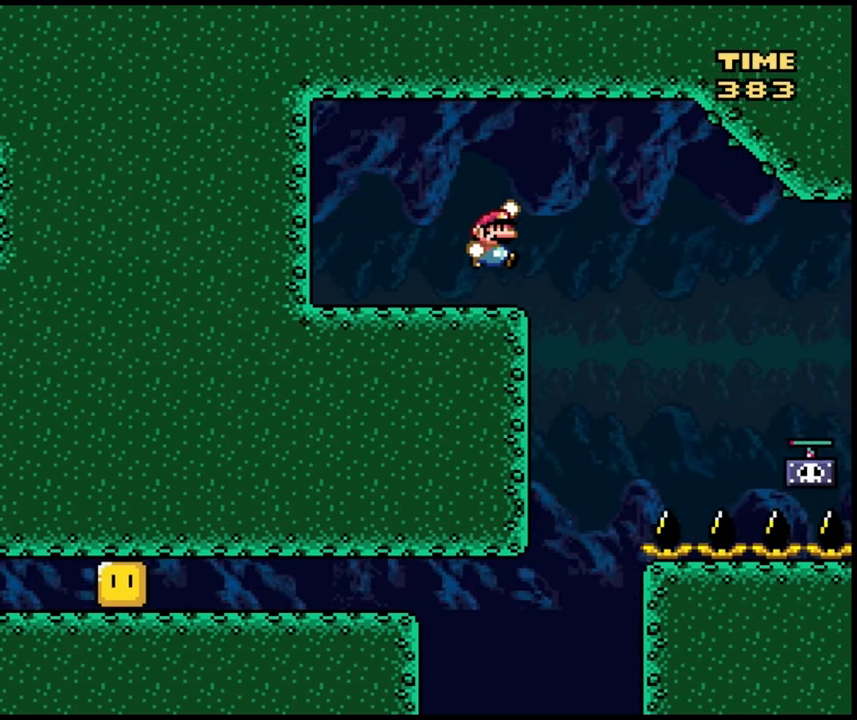
{"buttons": ["DPAD_RIGHT"], "events": [[250, "B", "up"]]}
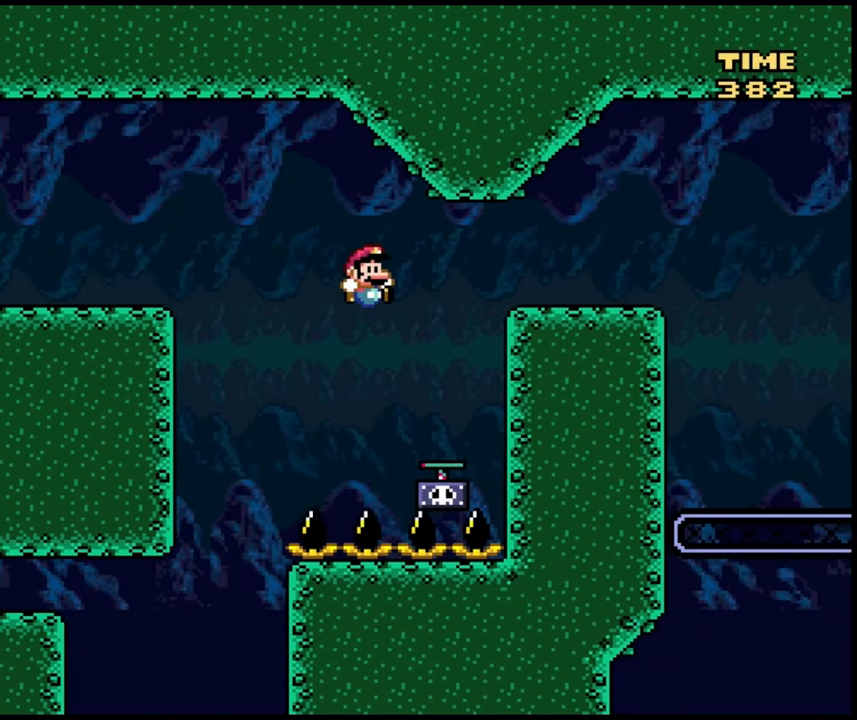
{"buttons": ["DPAD_RIGHT"], "events": [[83, "DPAD_RIGHT", "up"], [117, "DPAD_LEFT", "down"], [200, "B", "down"], [267, "DPAD_LEFT", "up"], [267, "DPAD_RIGHT", "down"], [500, "B", "up"]]}